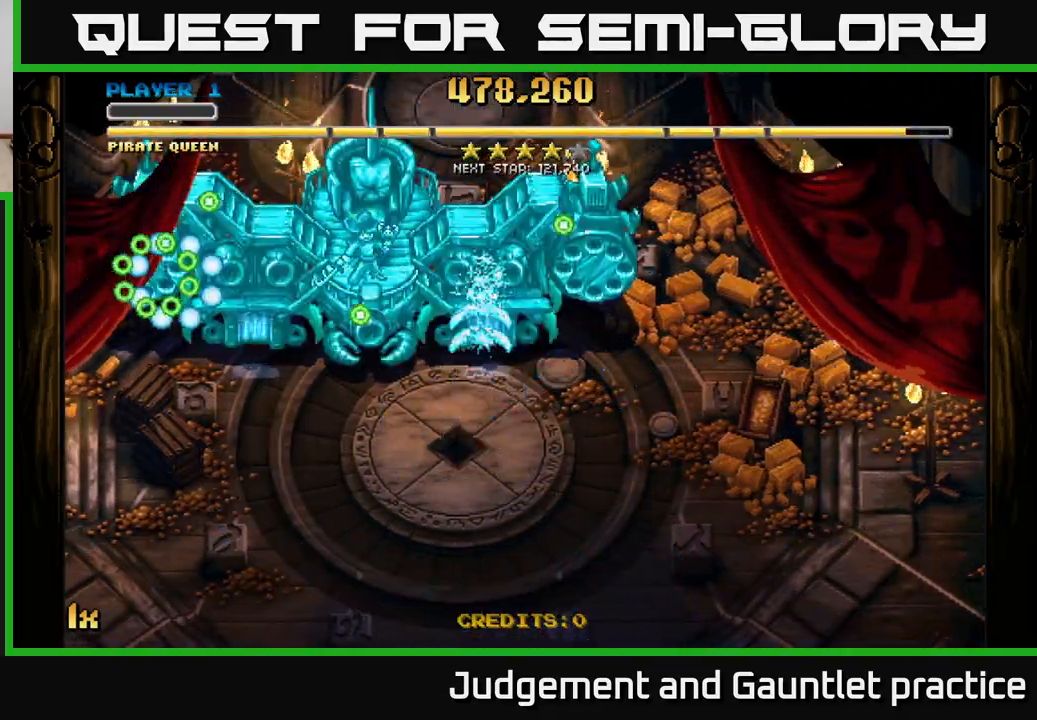
Gameplay with a controller (Xbox layout); each line is a JSON object with the inputs held at the frame after it. "events" lists button and stick changes between this image and that frame as [ms after this image, input, new state], when the widget could be followed in between. Not read: right_stick.
{"buttons": ["A"], "left_stick": "center", "events": [[67, "left_stick", "center"]]}
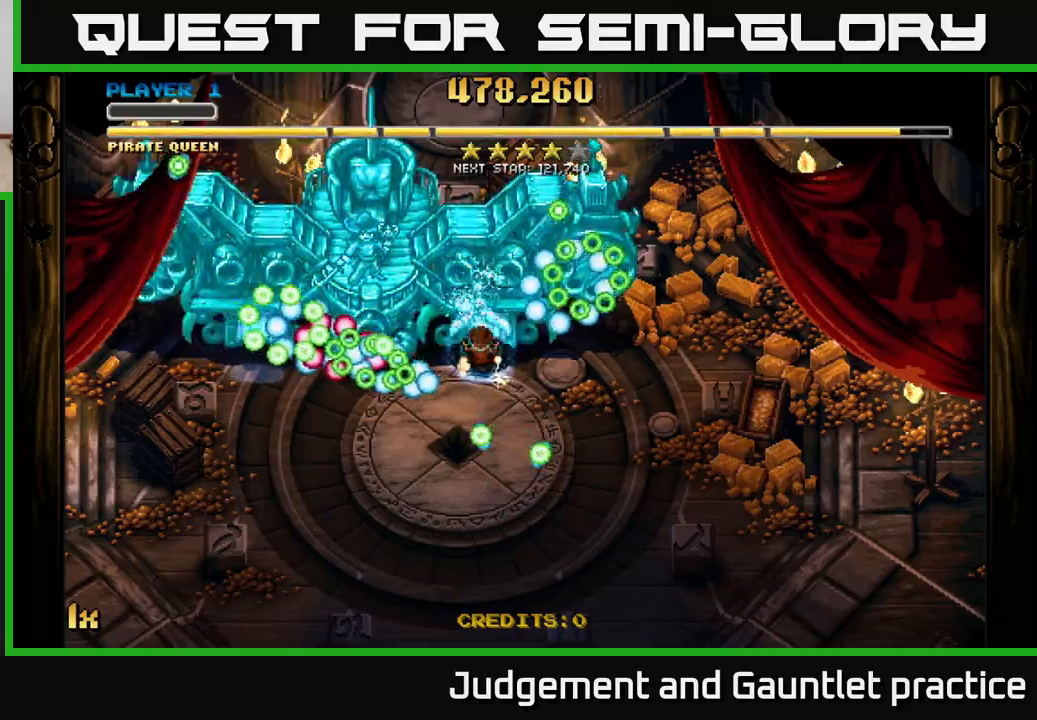
{"buttons": ["A"], "left_stick": "down", "events": [[483, "left_stick", "down"]]}
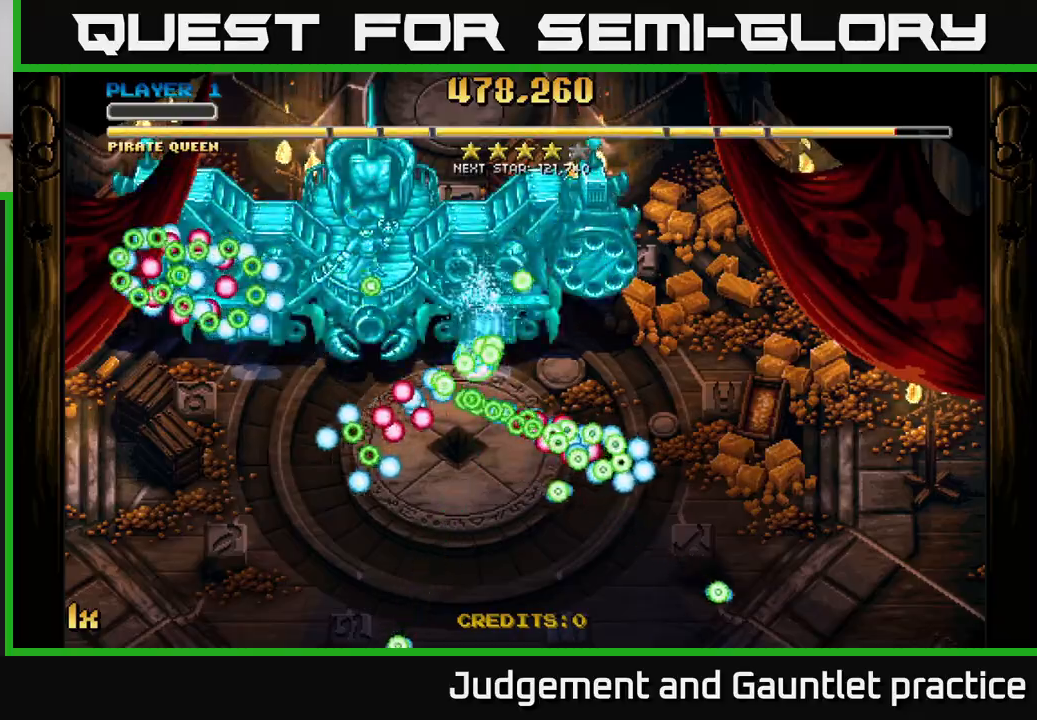
{"buttons": ["A"], "left_stick": "down-left", "events": [[200, "left_stick", "down-left"]]}
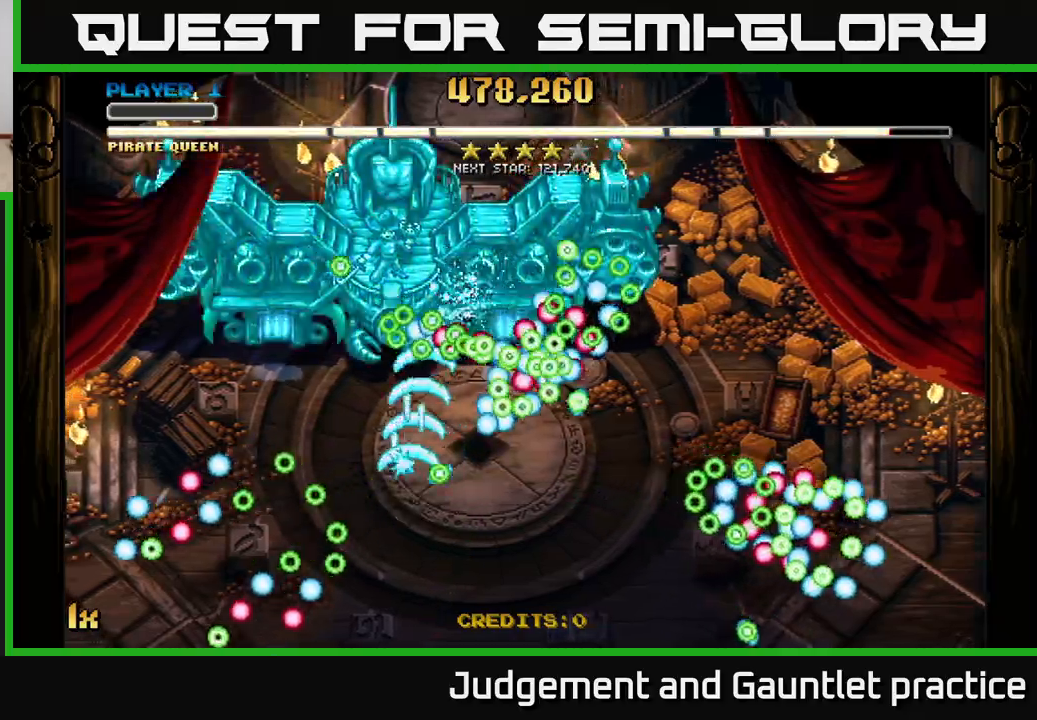
{"buttons": ["A"], "left_stick": "down-left", "events": [[183, "left_stick", "left"], [400, "left_stick", "down-left"]]}
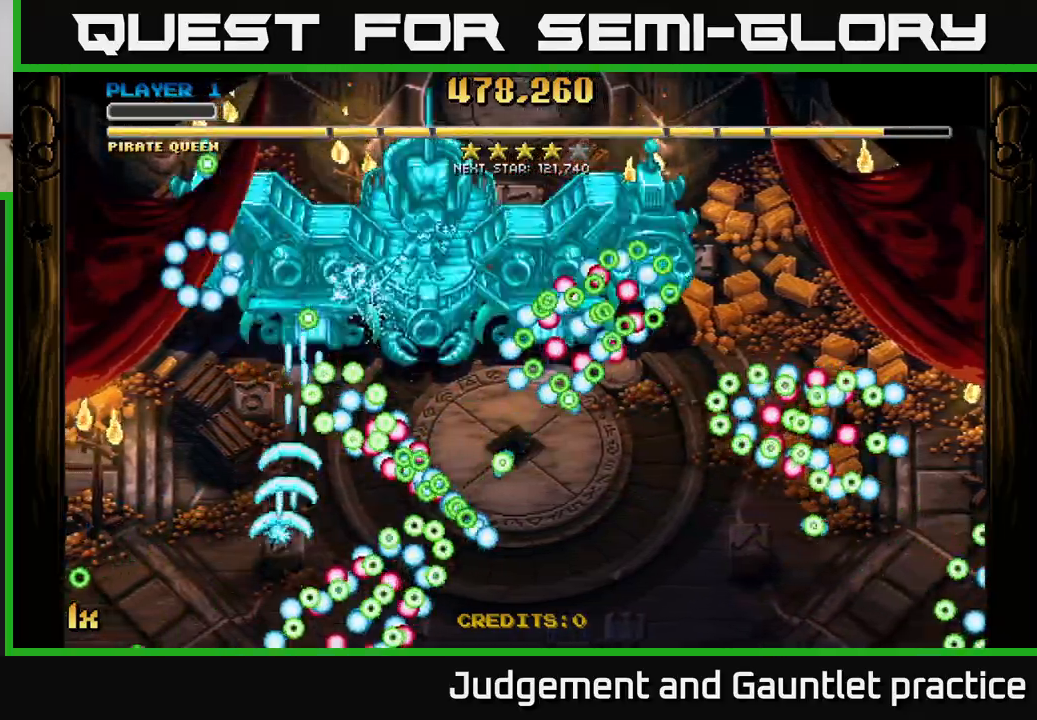
{"buttons": ["A"], "left_stick": "left", "events": [[217, "X", "down"], [217, "left_stick", "up-right"], [317, "X", "up"], [367, "left_stick", "left"]]}
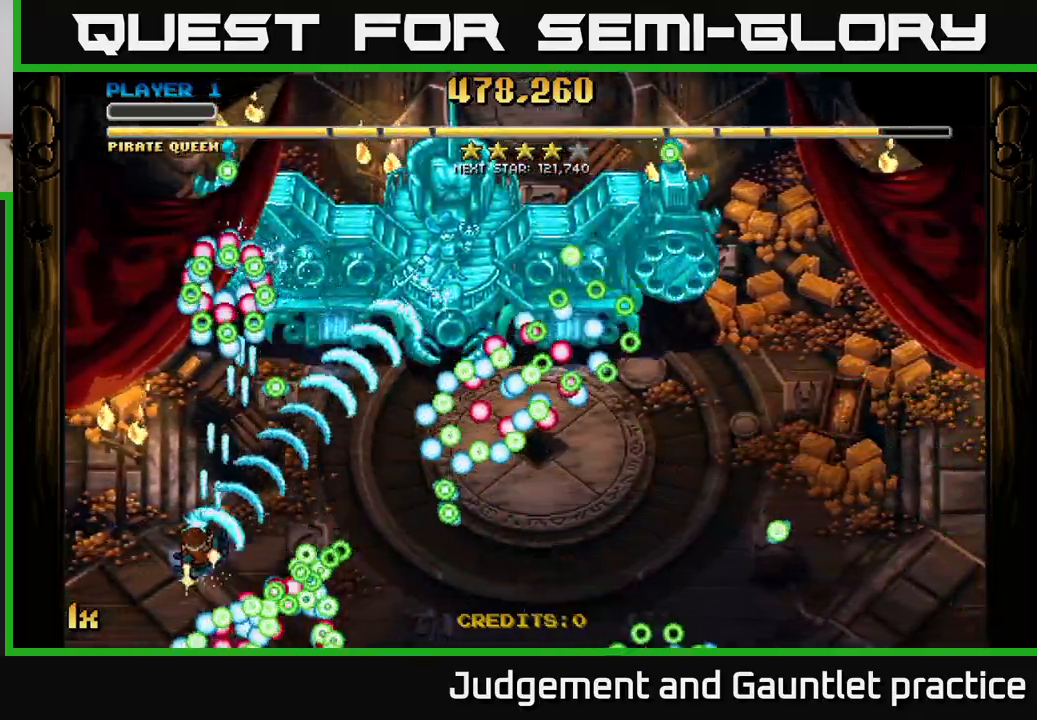
{"buttons": ["A"], "left_stick": "up-left", "events": [[433, "left_stick", "up-left"]]}
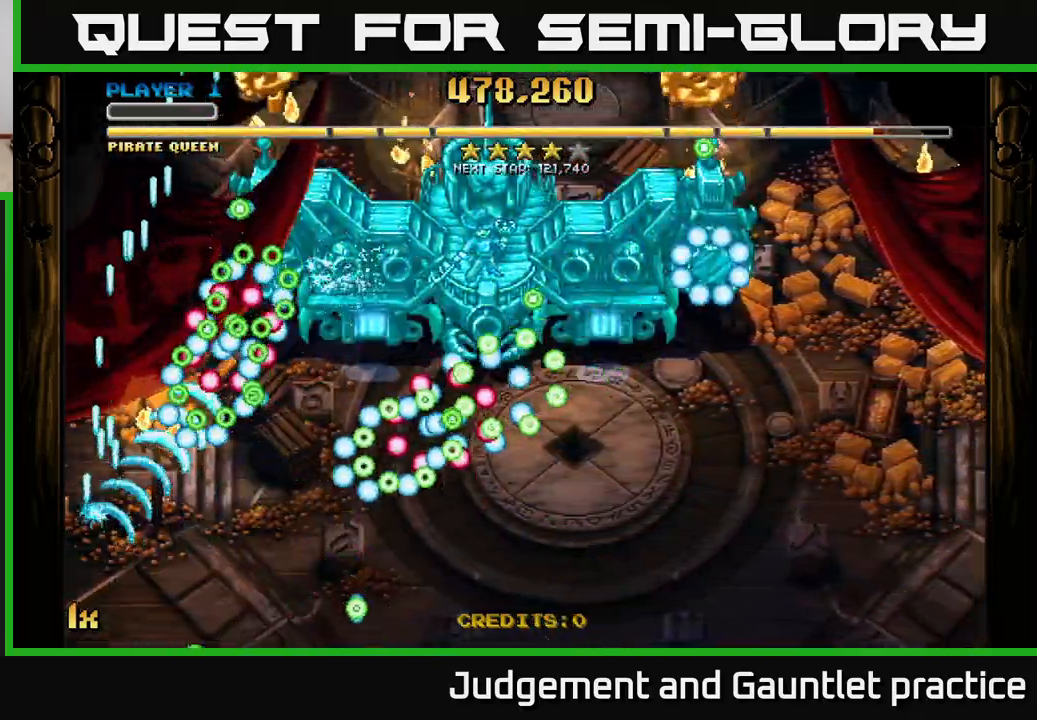
{"buttons": ["A"], "left_stick": "up-left", "events": []}
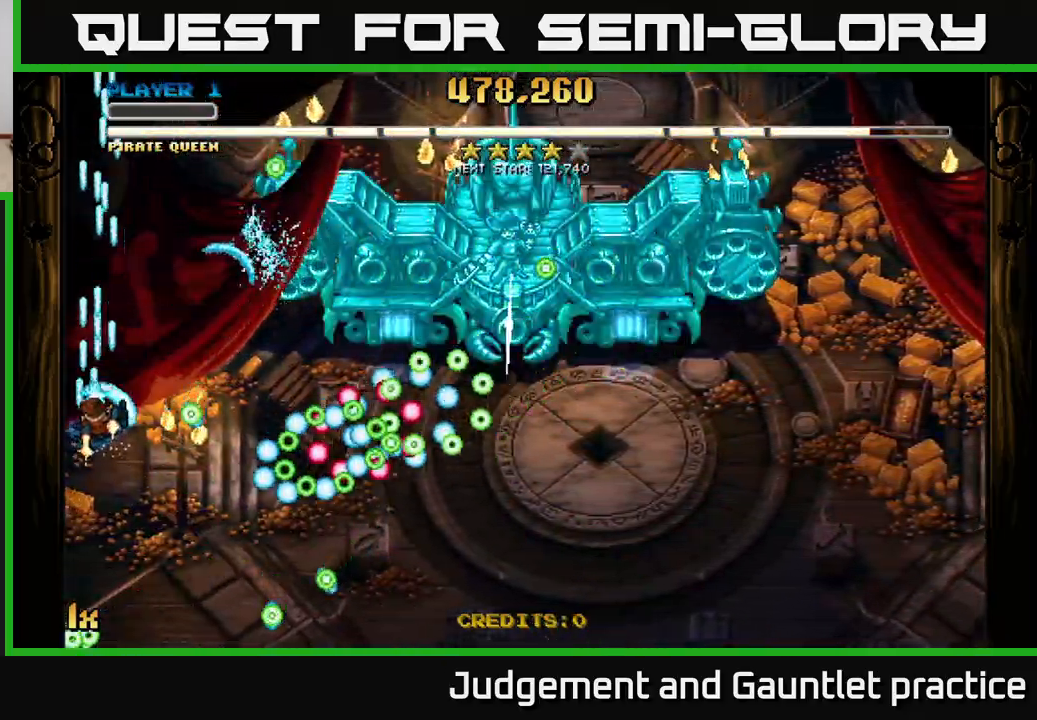
{"buttons": ["A"], "left_stick": "down", "events": [[133, "X", "down"], [133, "left_stick", "right"], [200, "X", "up"], [233, "left_stick", "up-right"], [333, "left_stick", "down"]]}
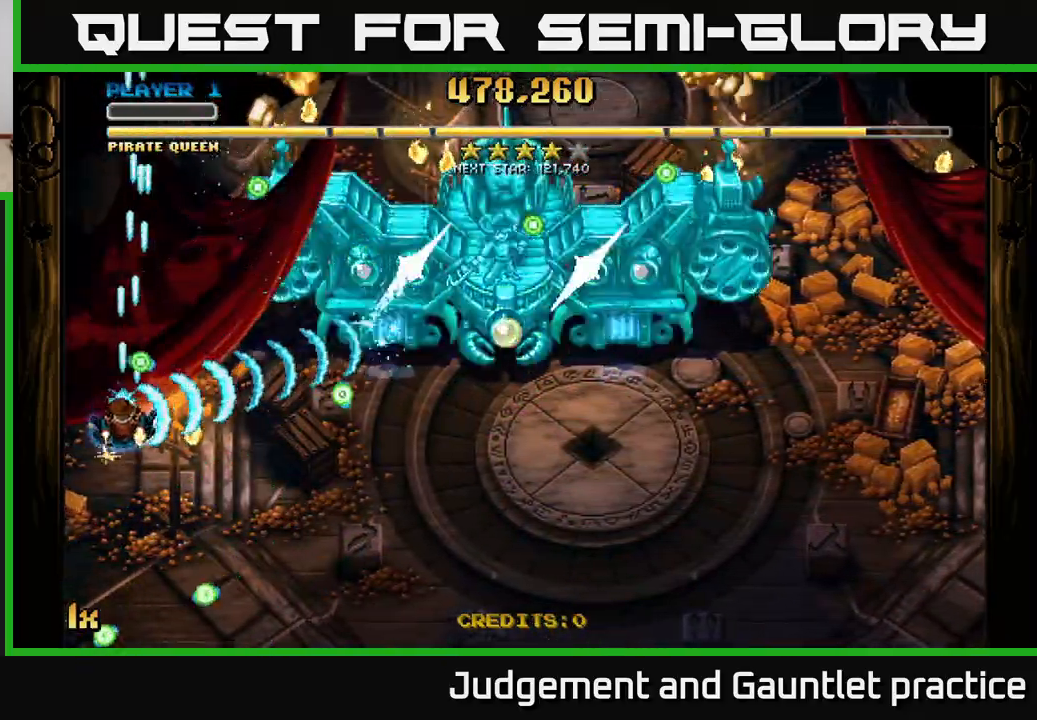
{"buttons": ["A"], "left_stick": "right", "events": [[350, "left_stick", "left"], [433, "left_stick", "up"], [500, "left_stick", "right"]]}
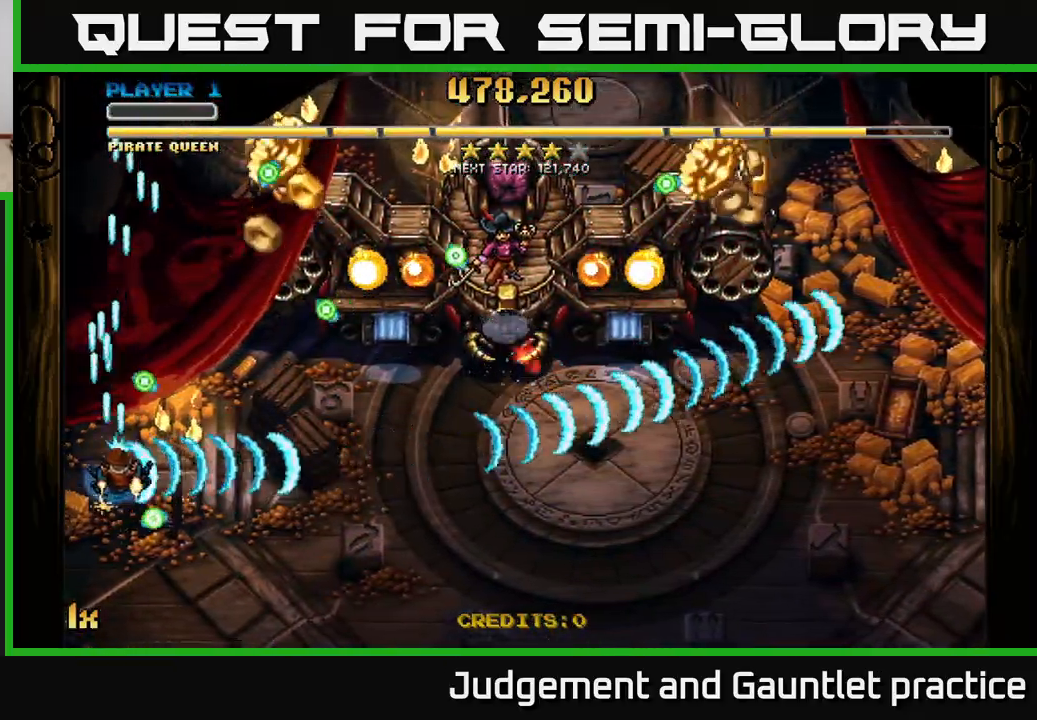
{"buttons": ["A"], "left_stick": "down-right", "events": [[67, "left_stick", "down-right"], [250, "X", "down"], [267, "left_stick", "up-right"], [333, "X", "up"], [433, "left_stick", "down-right"]]}
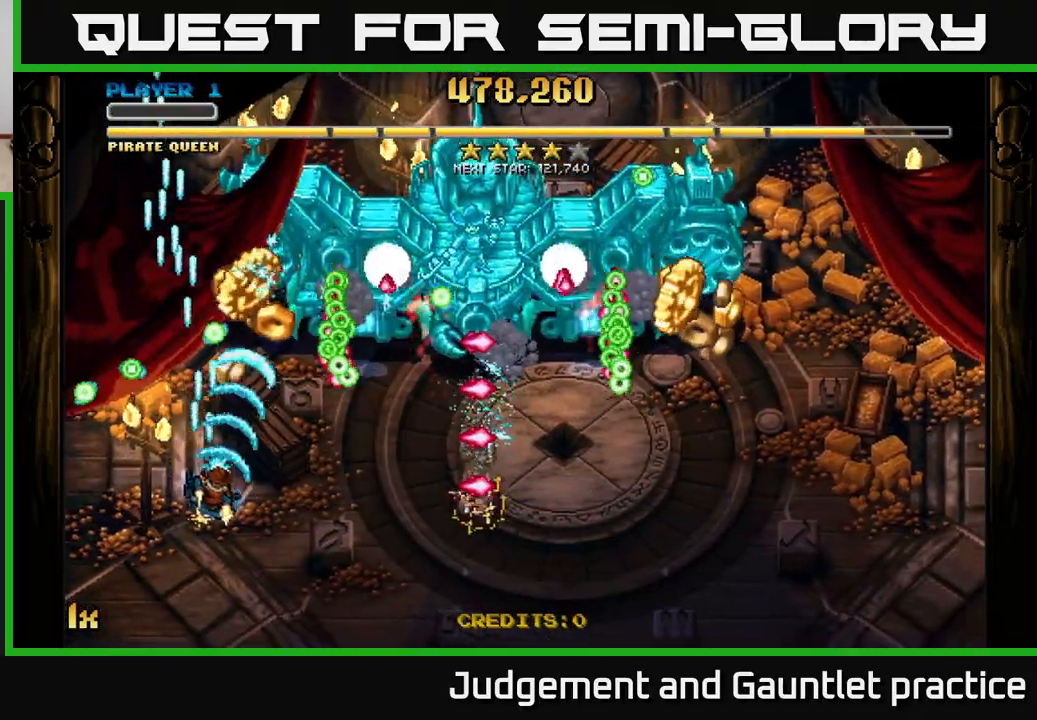
{"buttons": ["A"], "left_stick": "up-right", "events": [[183, "left_stick", "center"], [267, "left_stick", "up-left"], [467, "left_stick", "up-right"]]}
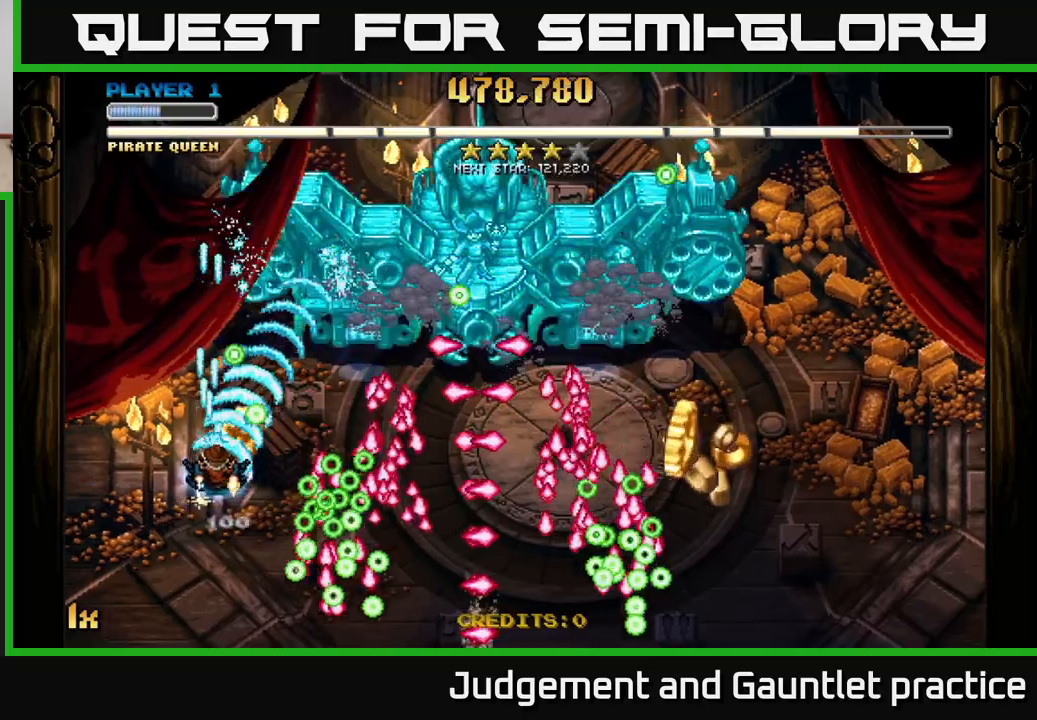
{"buttons": ["A"], "left_stick": "right", "events": [[100, "left_stick", "down-left"], [133, "L1", "down"], [300, "L1", "up"], [333, "left_stick", "down-right"], [400, "left_stick", "right"]]}
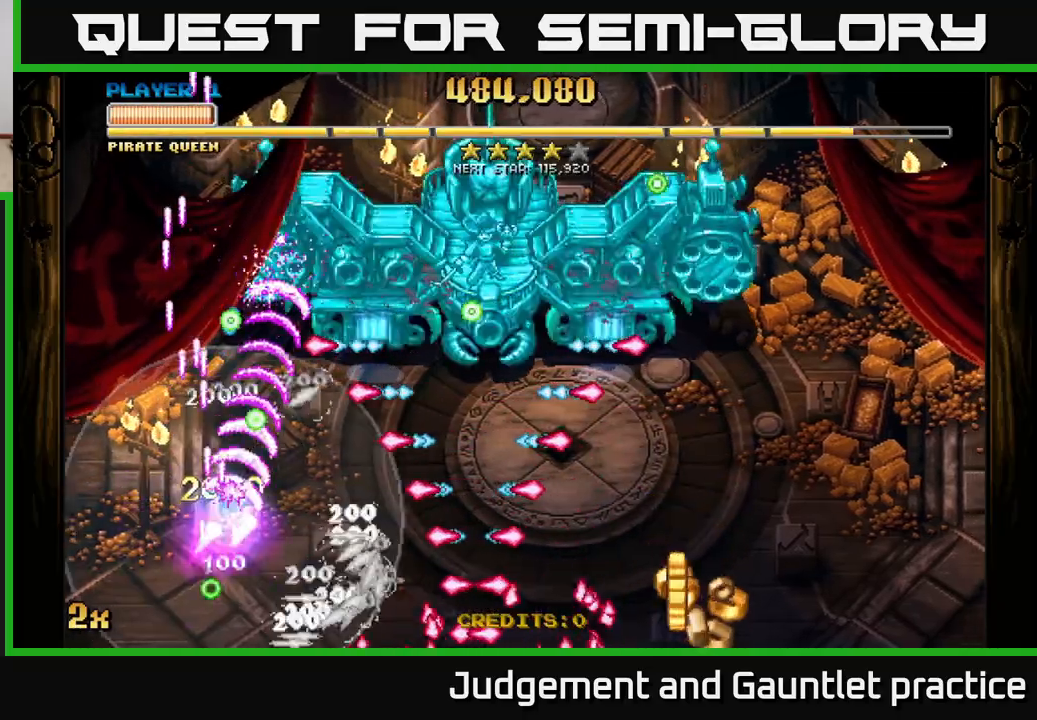
{"buttons": ["A"], "left_stick": "right", "events": [[167, "left_stick", "down-right"], [317, "left_stick", "right"]]}
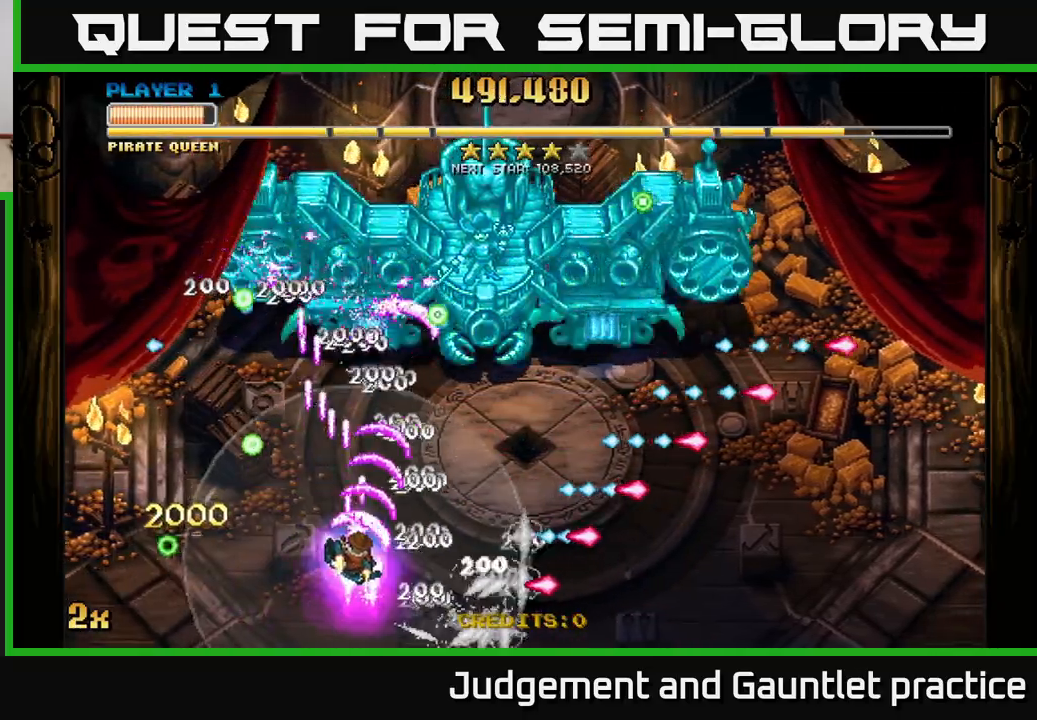
{"buttons": ["A"], "left_stick": "down-right", "events": [[83, "left_stick", "up-right"], [100, "X", "down"], [200, "X", "up"], [417, "left_stick", "down-right"]]}
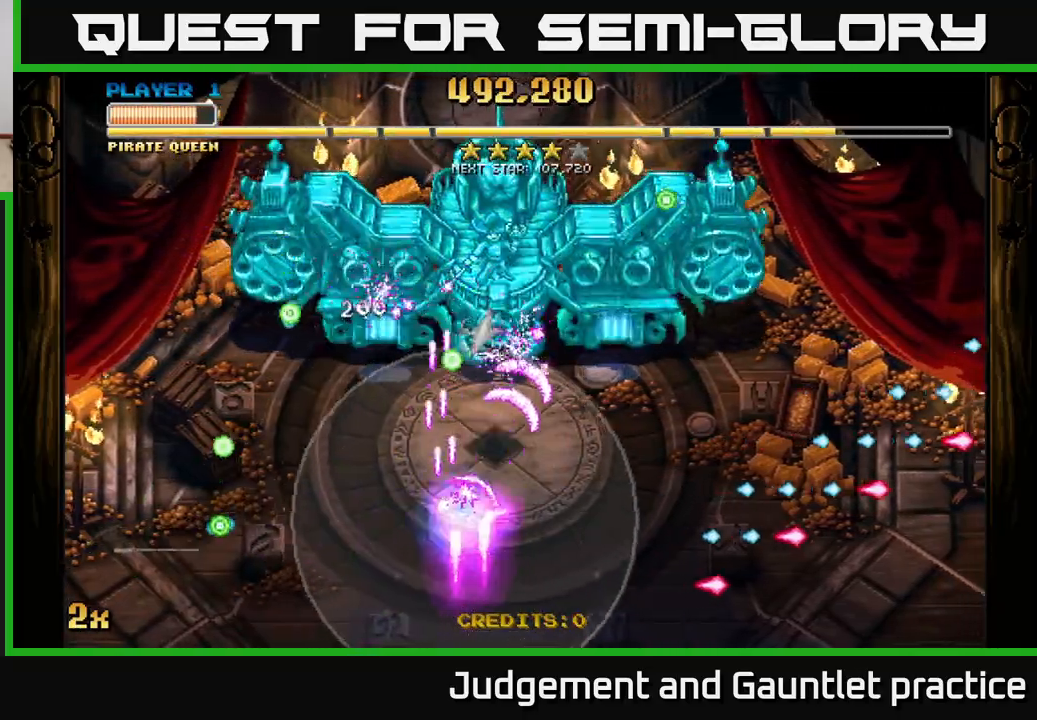
{"buttons": ["A"], "left_stick": "down", "events": [[100, "left_stick", "up"], [117, "X", "down"], [217, "X", "up"], [283, "left_stick", "right"], [333, "left_stick", "down"]]}
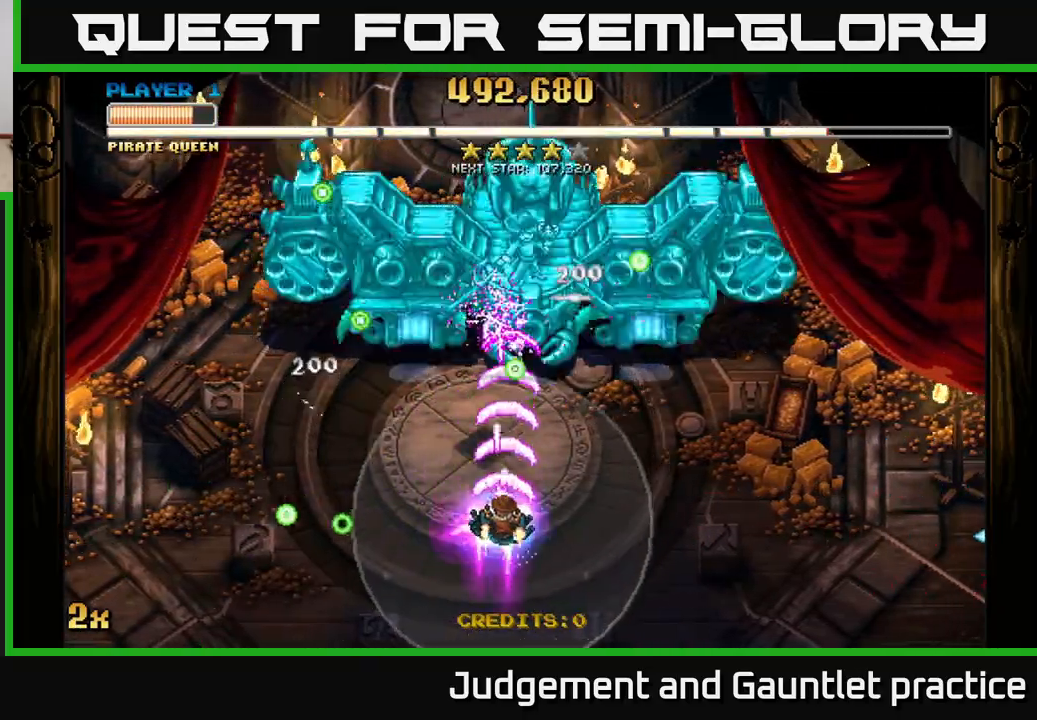
{"buttons": ["A"], "left_stick": "right", "events": [[33, "left_stick", "down-right"], [250, "left_stick", "right"]]}
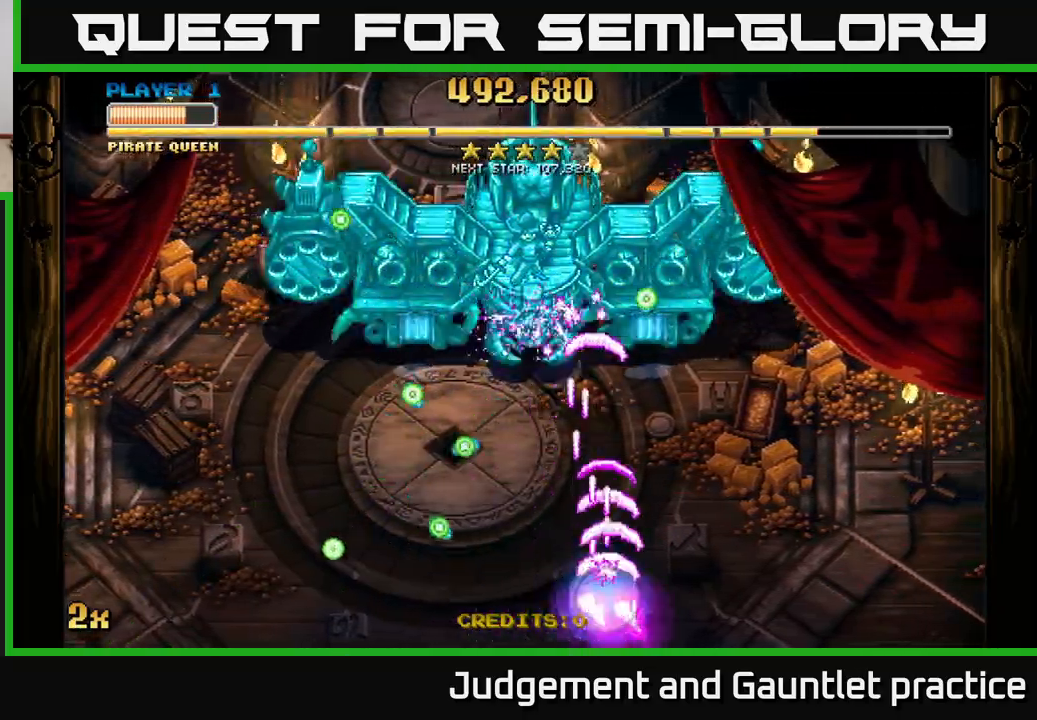
{"buttons": ["A"], "left_stick": "up", "events": [[17, "left_stick", "center"], [333, "left_stick", "up"]]}
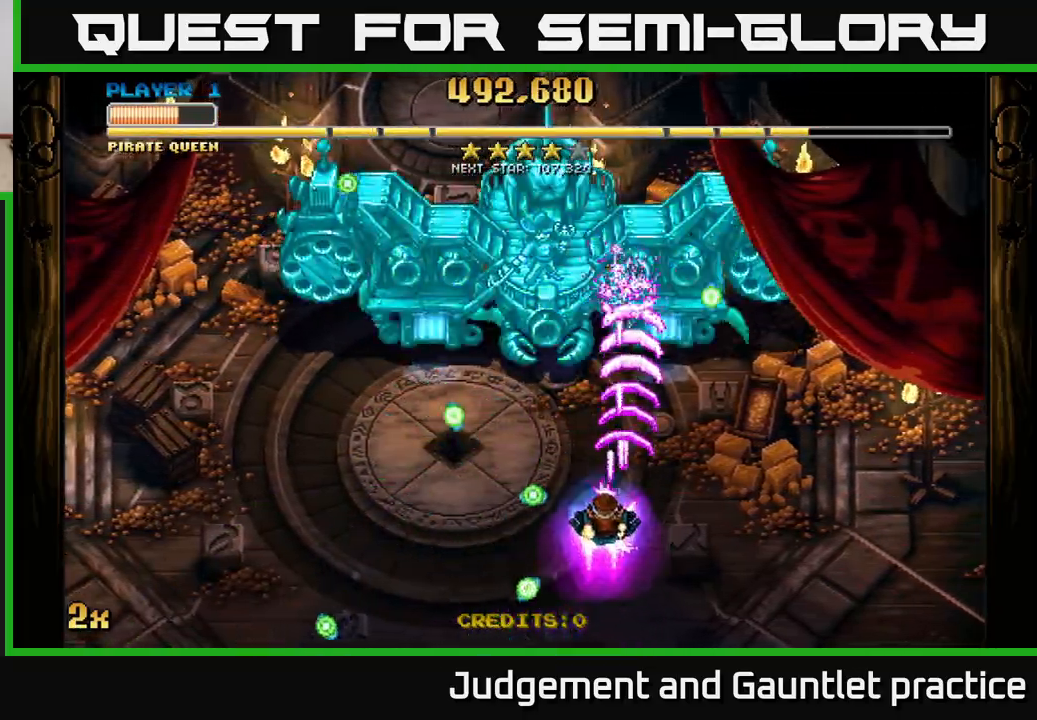
{"buttons": ["A"], "left_stick": "down-left", "events": [[67, "left_stick", "down-left"]]}
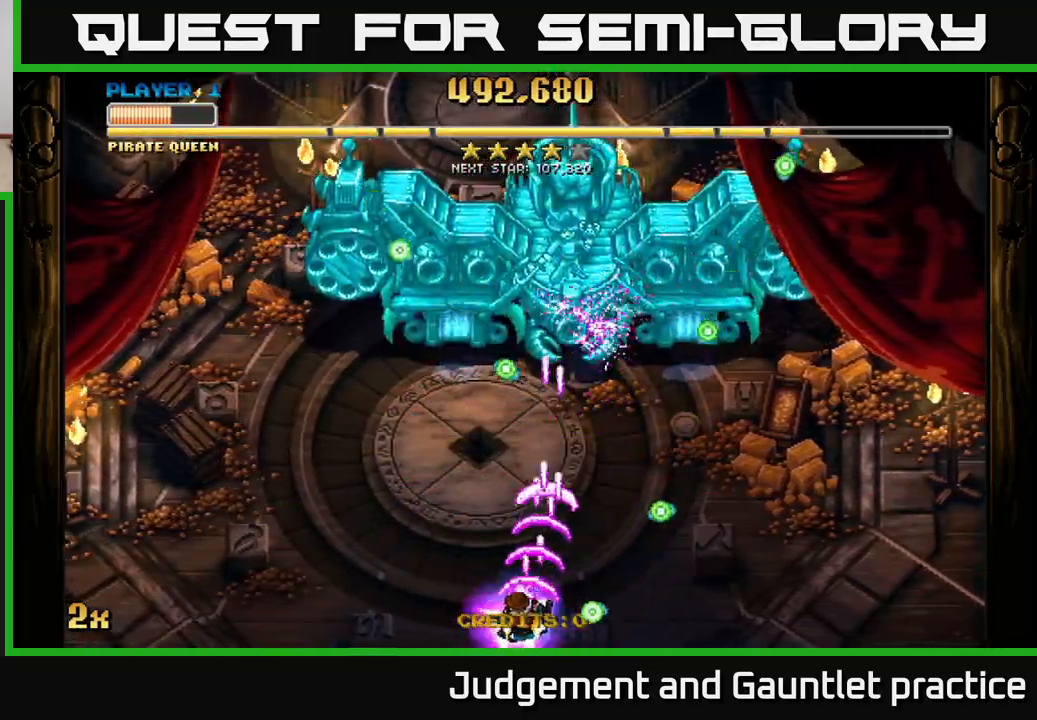
{"buttons": ["A"], "left_stick": "up", "events": [[83, "left_stick", "up-left"], [283, "left_stick", "left"], [400, "left_stick", "center"], [500, "left_stick", "up"]]}
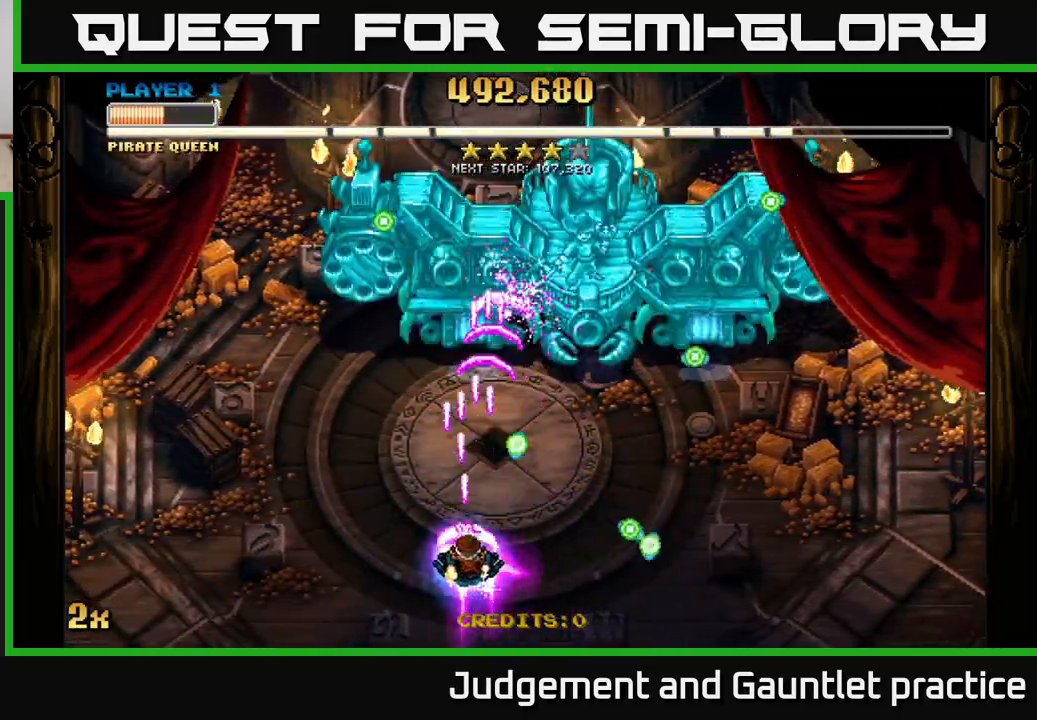
{"buttons": ["A"], "left_stick": "up-left", "events": [[100, "left_stick", "right"], [217, "left_stick", "center"], [267, "left_stick", "down-left"], [317, "left_stick", "down"], [483, "left_stick", "up-left"]]}
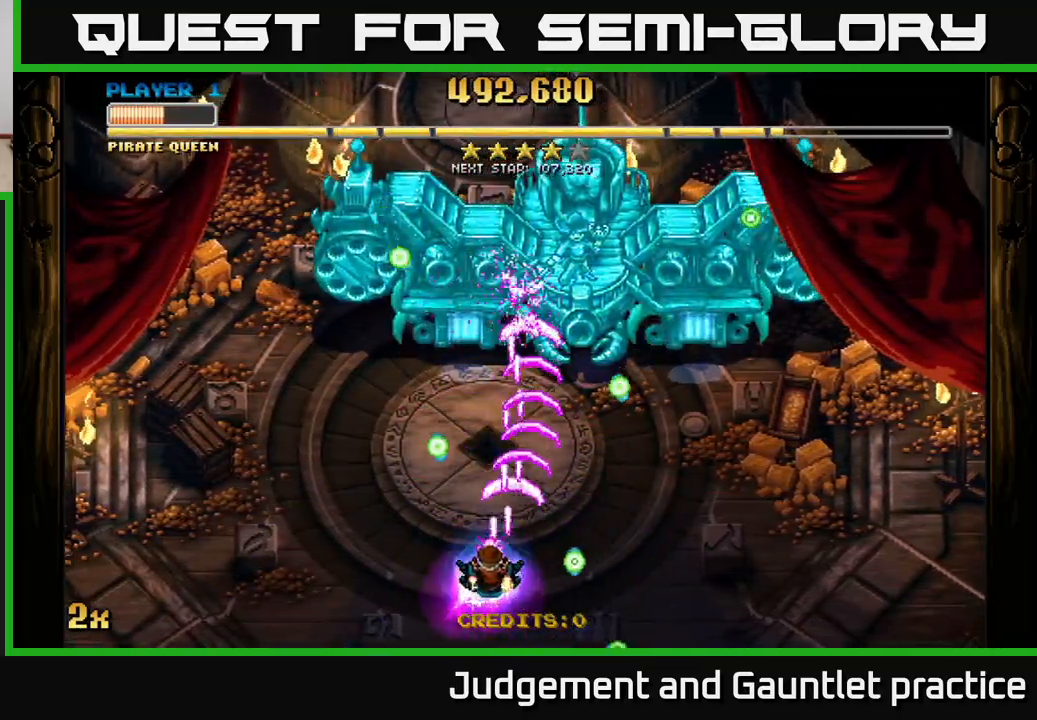
{"buttons": ["A"], "left_stick": "right", "events": [[83, "left_stick", "right"]]}
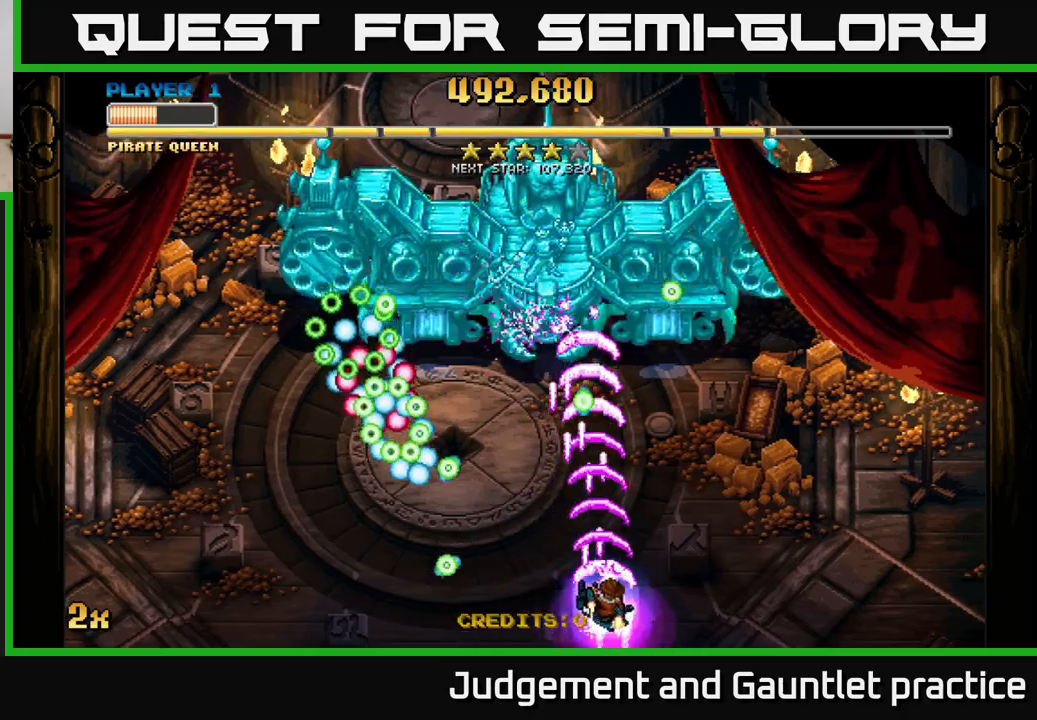
{"buttons": ["A"], "left_stick": "left", "events": [[83, "left_stick", "up"], [283, "left_stick", "center"], [483, "left_stick", "left"]]}
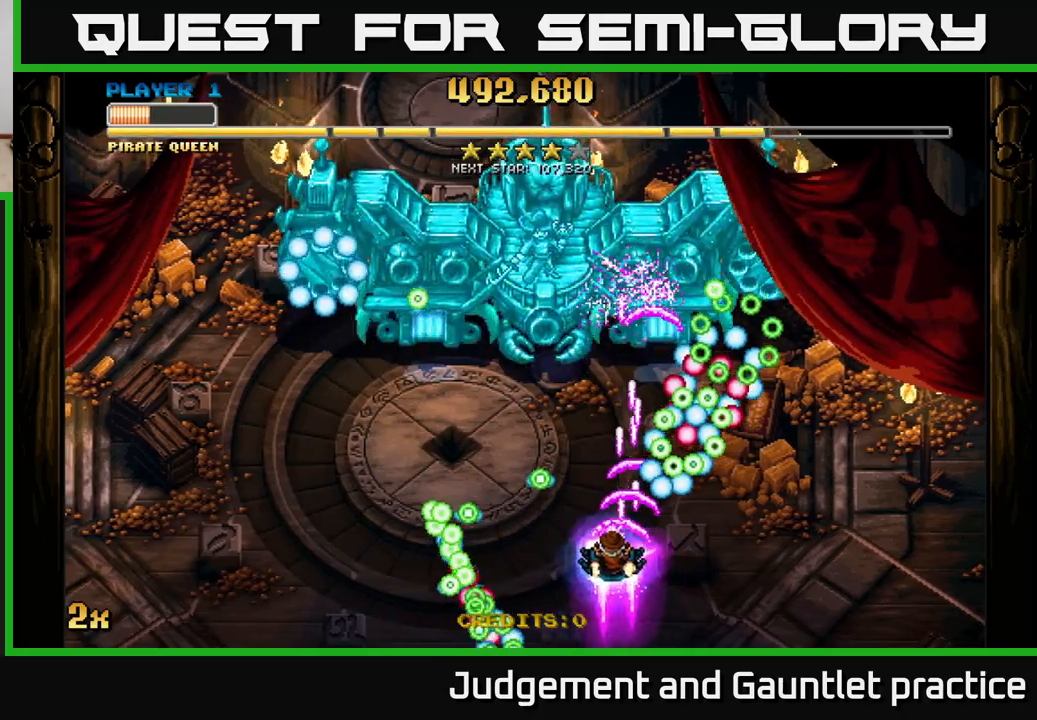
{"buttons": ["A"], "left_stick": "left", "events": [[267, "left_stick", "down"], [367, "left_stick", "left"]]}
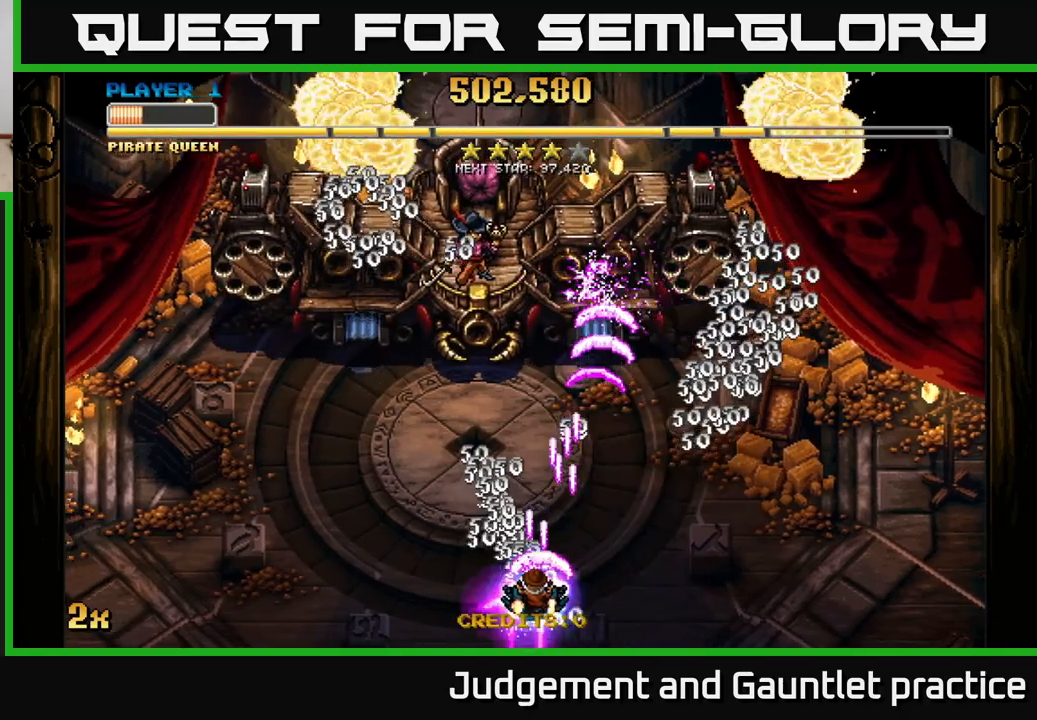
{"buttons": ["A"], "left_stick": "down-left", "events": [[50, "left_stick", "up-left"], [100, "X", "down"], [183, "X", "up"], [317, "left_stick", "center"], [500, "left_stick", "down-left"]]}
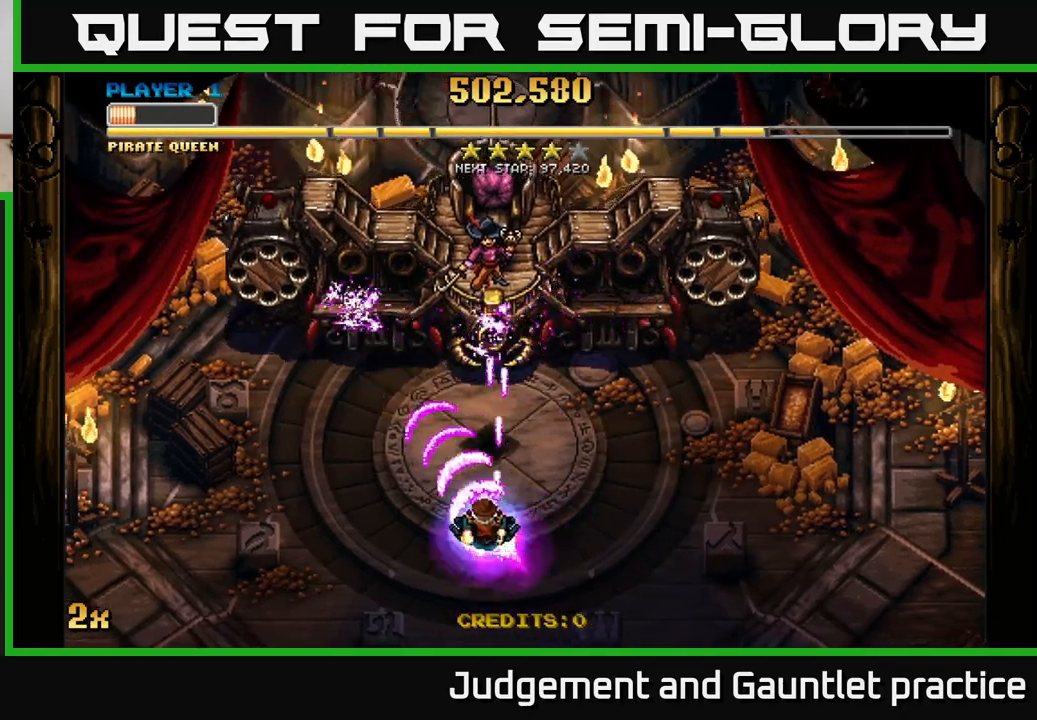
{"buttons": ["A"], "left_stick": "down-right", "events": [[167, "left_stick", "up-right"], [283, "X", "down"], [400, "X", "up"], [483, "left_stick", "down-right"]]}
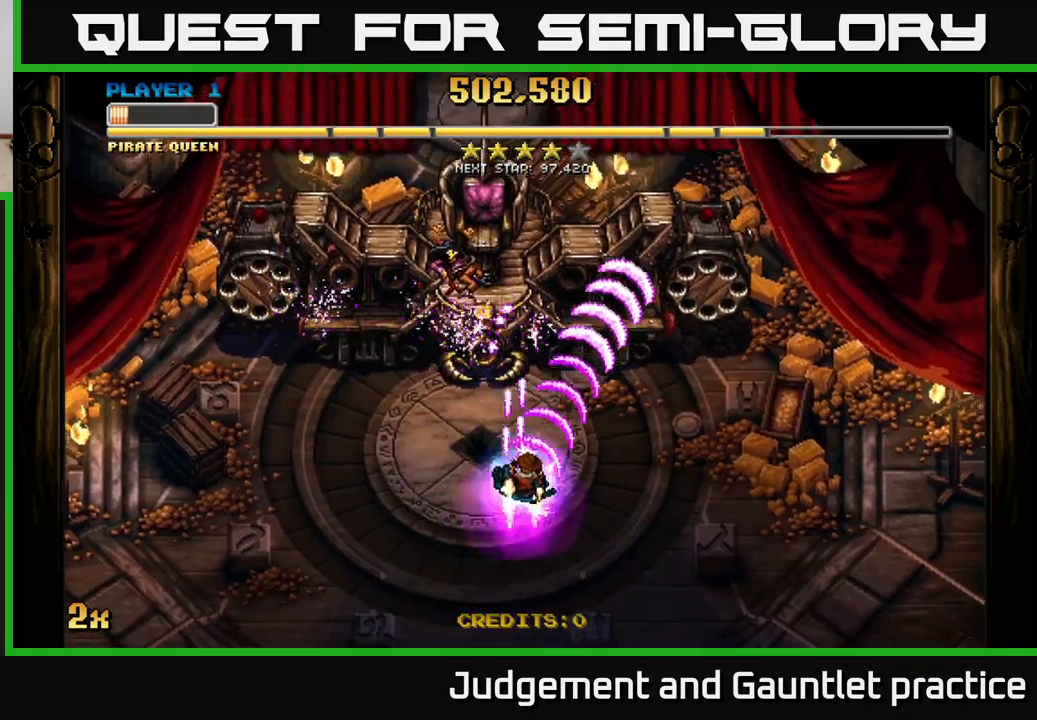
{"buttons": ["A"], "left_stick": "right", "events": [[433, "left_stick", "right"]]}
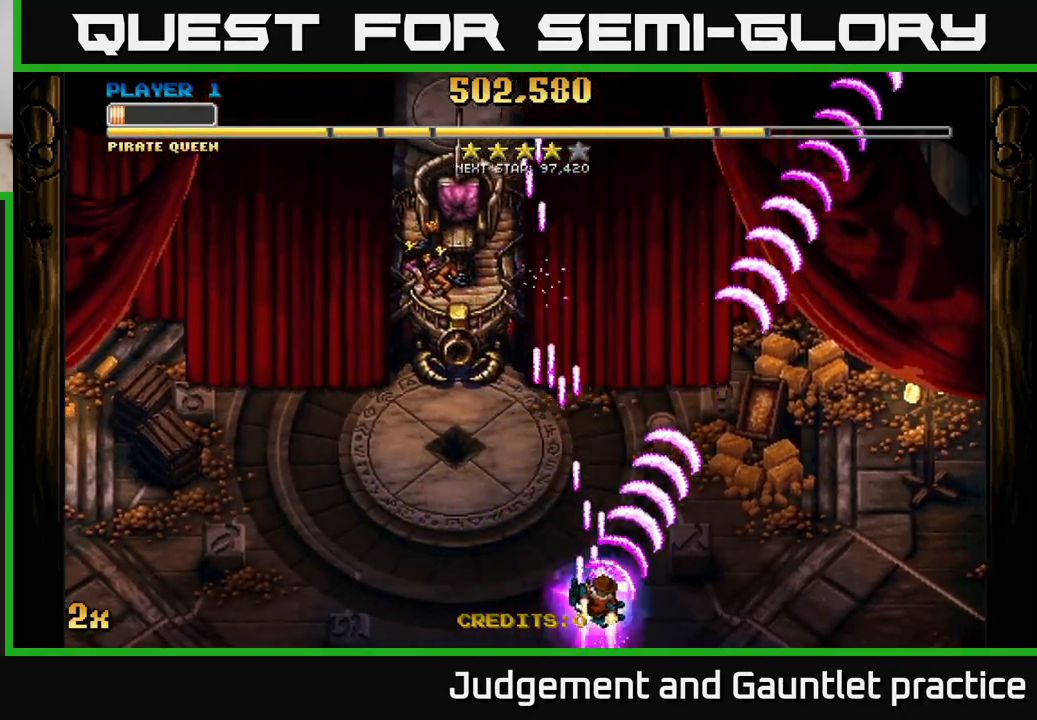
{"buttons": ["A"], "left_stick": "center", "events": [[33, "left_stick", "up-right"], [400, "left_stick", "right"], [500, "left_stick", "center"]]}